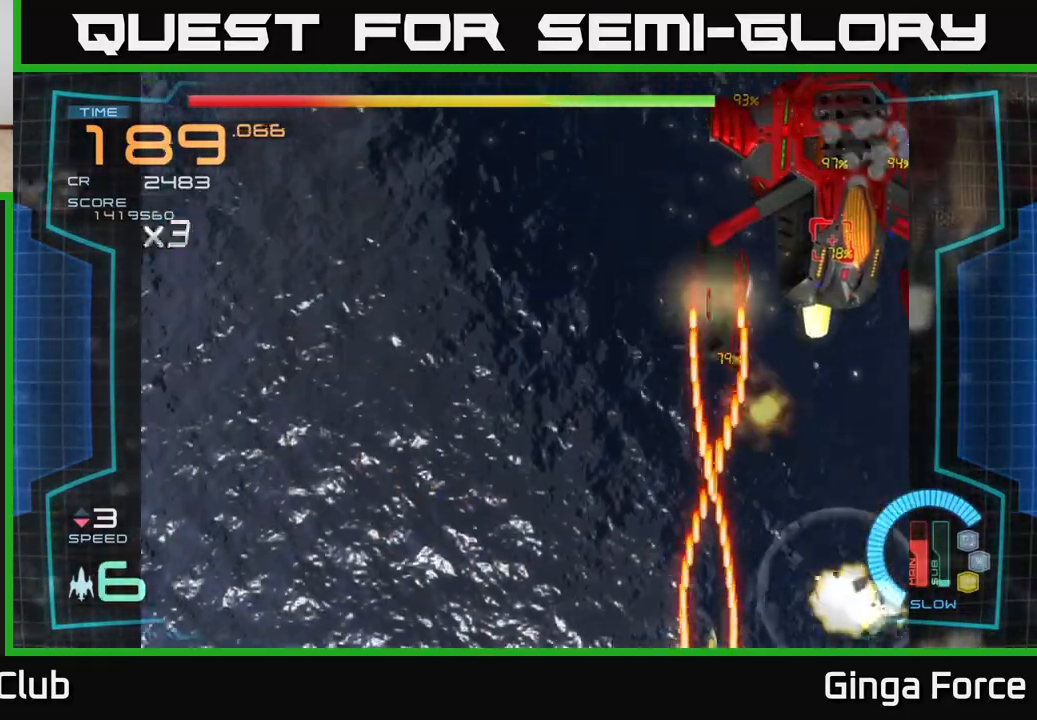
Gameplay with a controller (Xbox layout); each line is a JSON object with the inputs held at the frame after it. "events" lists button and stick changes between this image and that frame as [ms after this image, input, new state], when the widget could be followed in between. Not read: right_stick.
{"buttons": ["A"], "left_stick": "right", "events": [[17, "R2", "up"], [83, "A", "up"], [150, "left_stick", "up-right"], [367, "A", "down"], [500, "left_stick", "right"]]}
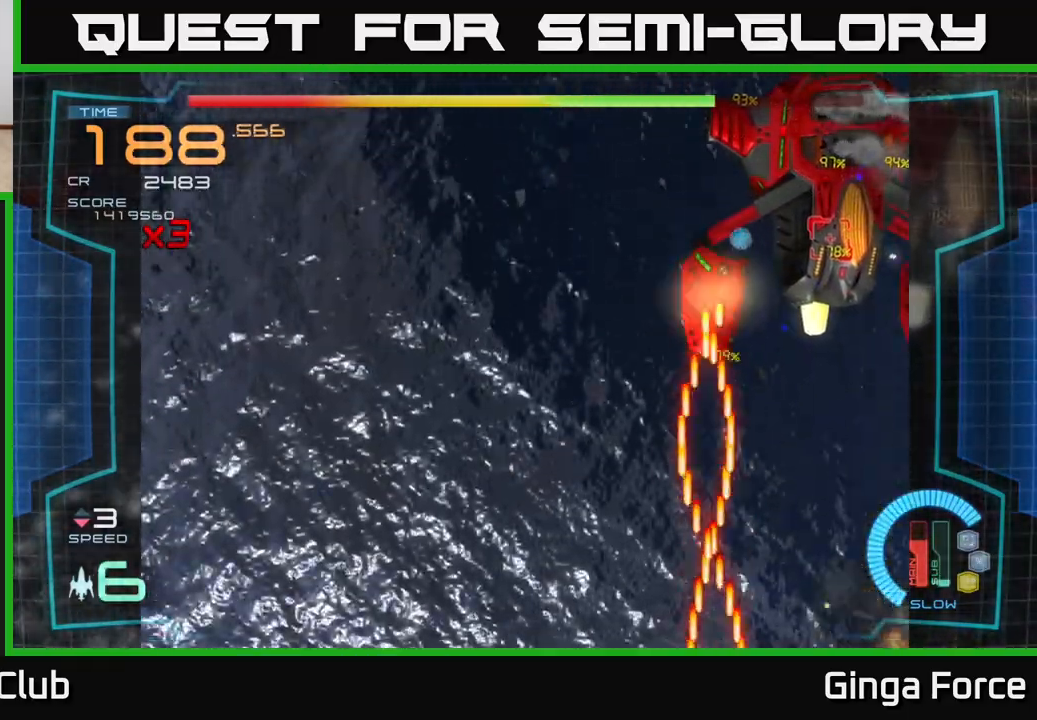
{"buttons": ["A"], "left_stick": "up-right", "events": [[317, "left_stick", "center"], [500, "left_stick", "up-right"]]}
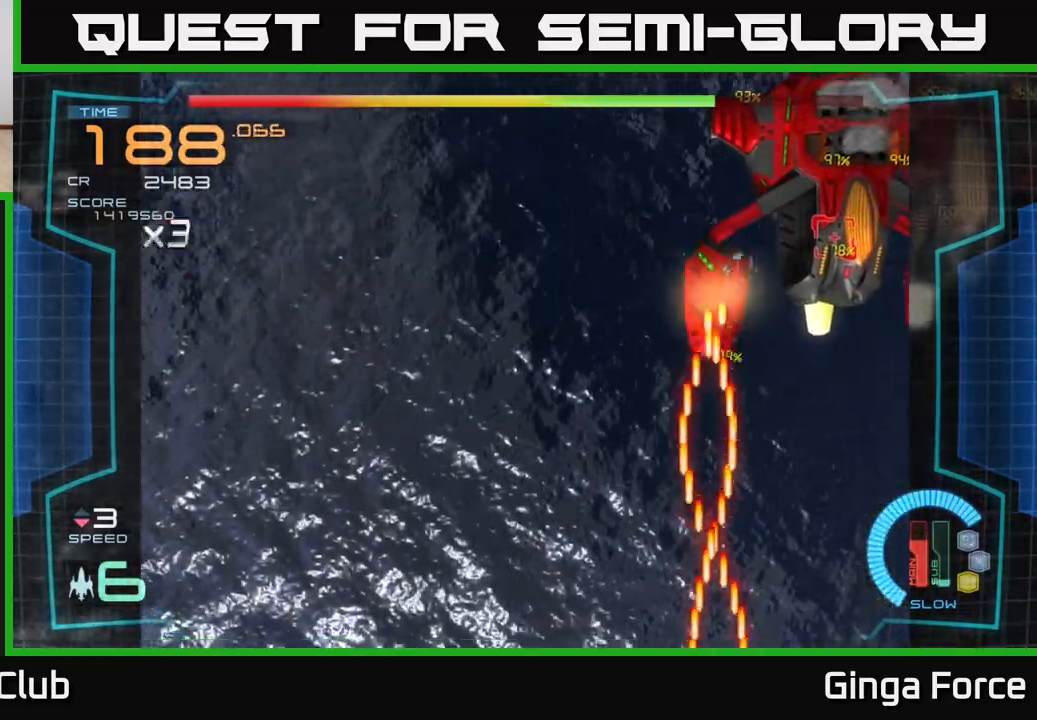
{"buttons": ["A", "X"], "left_stick": "right", "events": [[150, "X", "down"], [367, "left_stick", "right"]]}
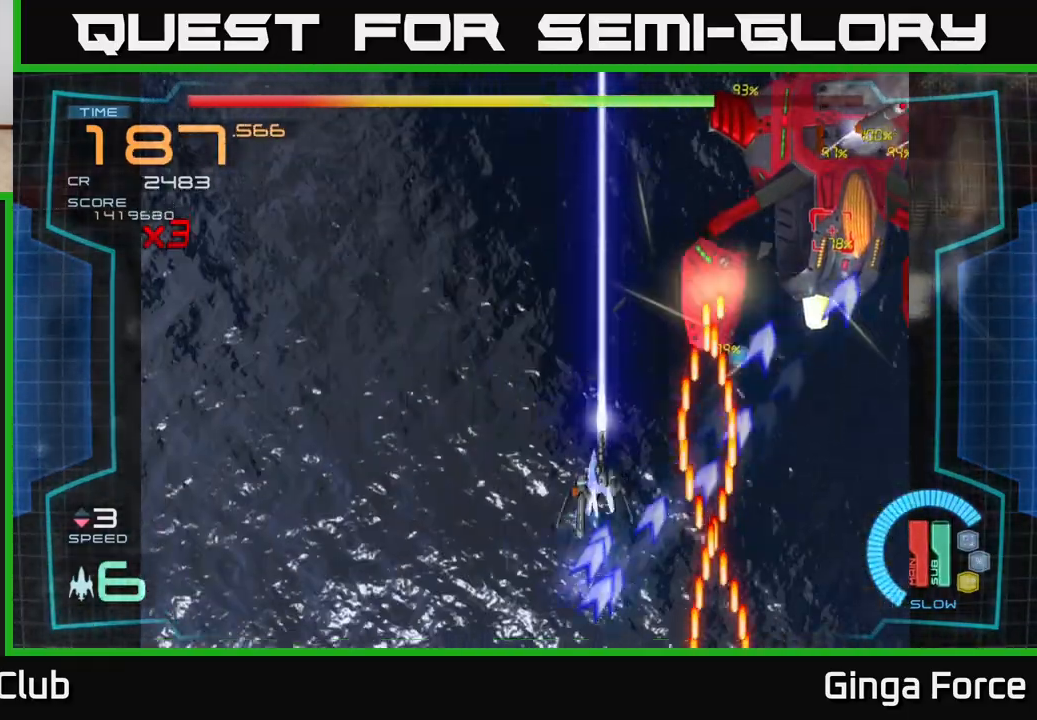
{"buttons": ["A", "X"], "left_stick": "up", "events": [[67, "left_stick", "up-right"], [300, "left_stick", "up"]]}
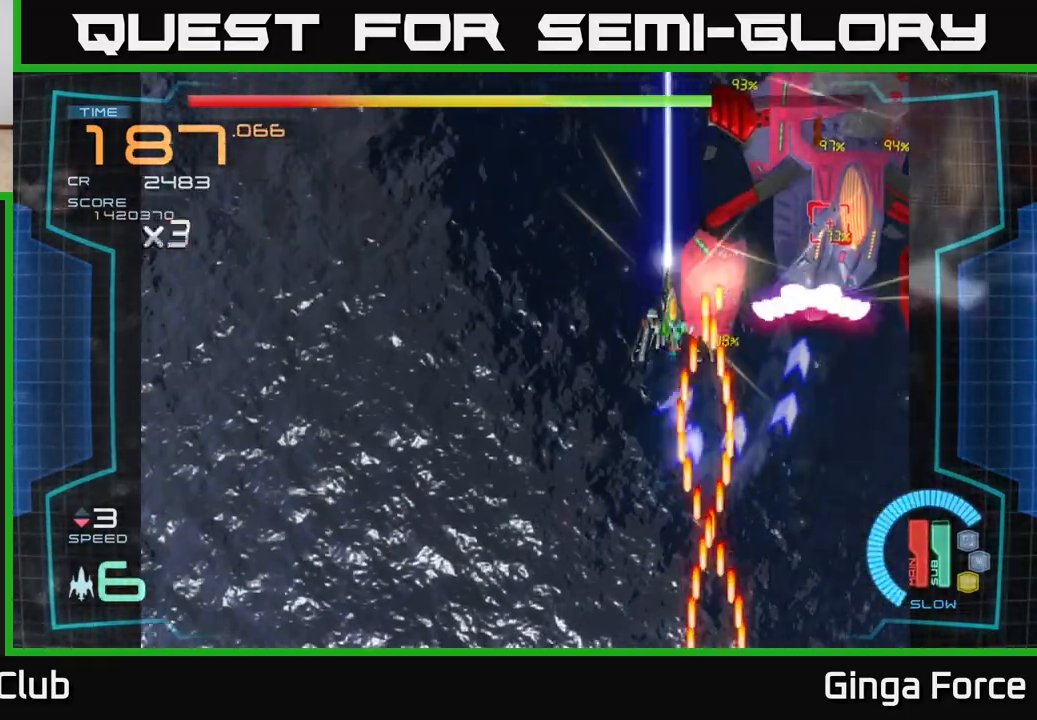
{"buttons": ["A", "X"], "left_stick": "center", "events": [[67, "left_stick", "right"], [133, "left_stick", "center"]]}
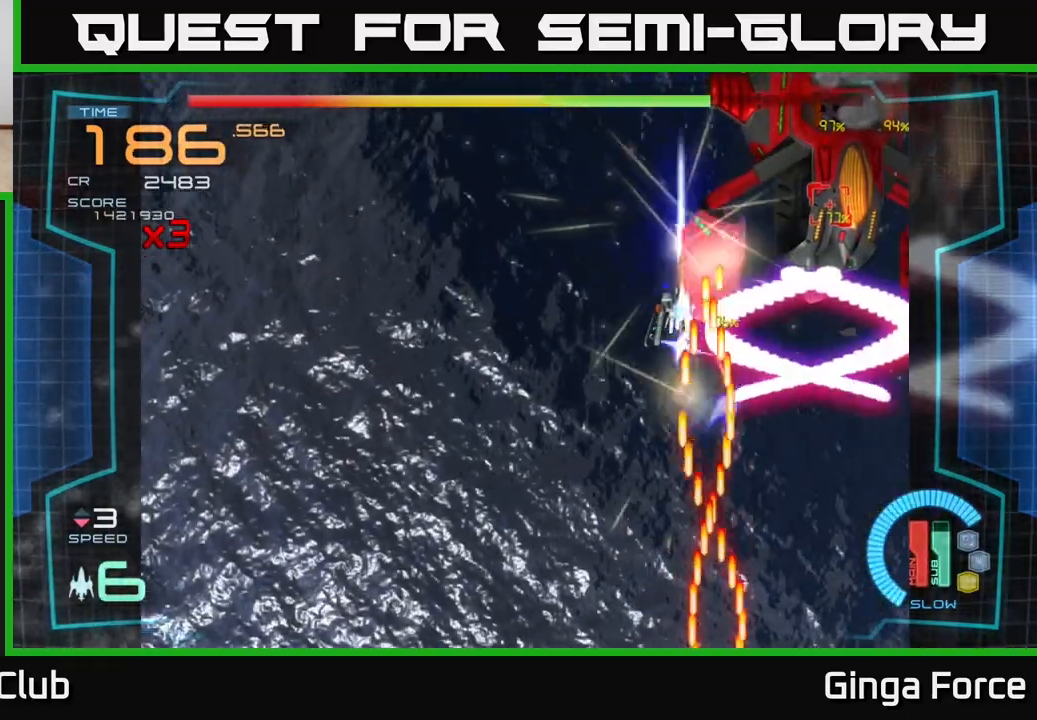
{"buttons": ["A", "X"], "left_stick": "center", "events": [[100, "left_stick", "down-right"], [183, "left_stick", "center"]]}
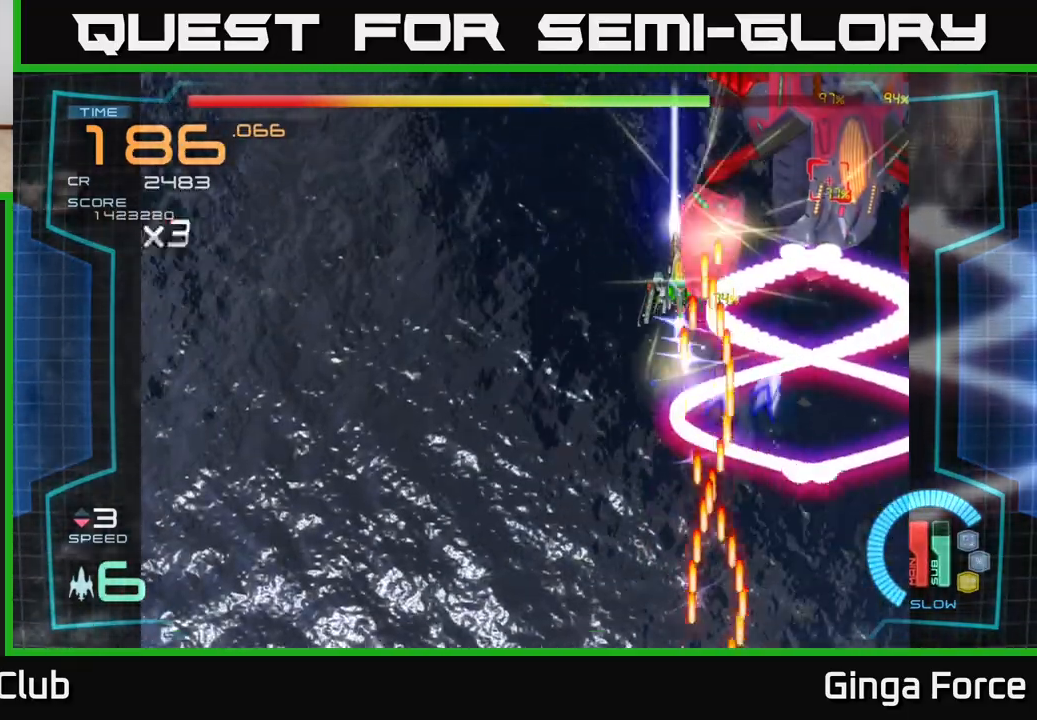
{"buttons": ["A", "X"], "left_stick": "down-left", "events": [[217, "left_stick", "down-left"]]}
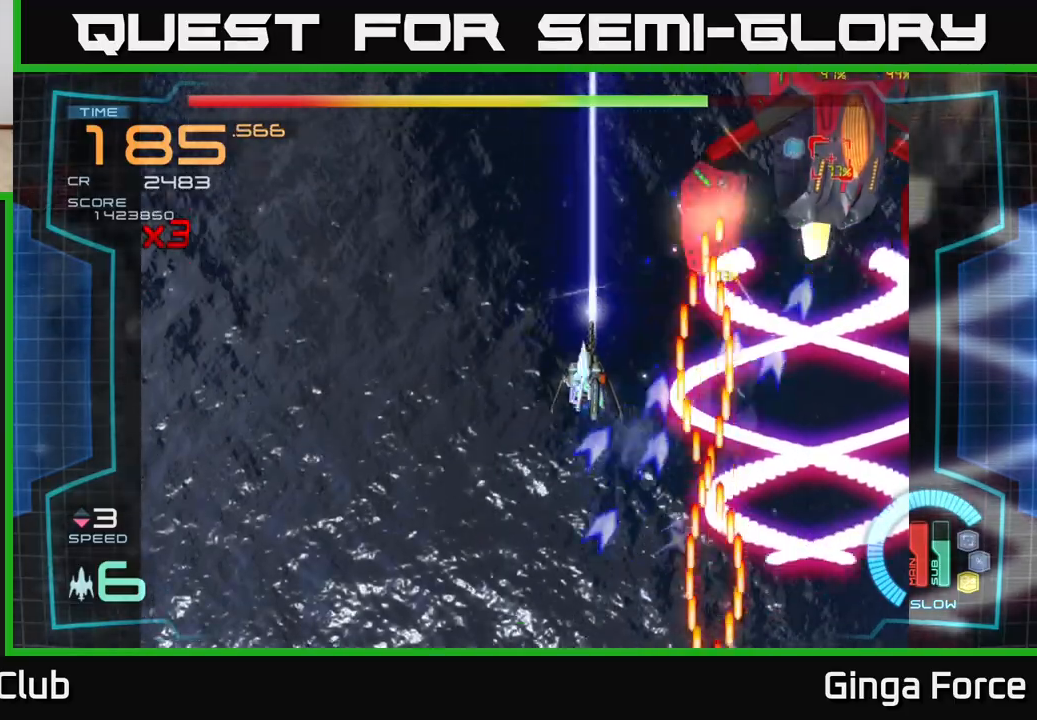
{"buttons": ["A"], "left_stick": "left", "events": [[133, "X", "up"], [350, "left_stick", "left"]]}
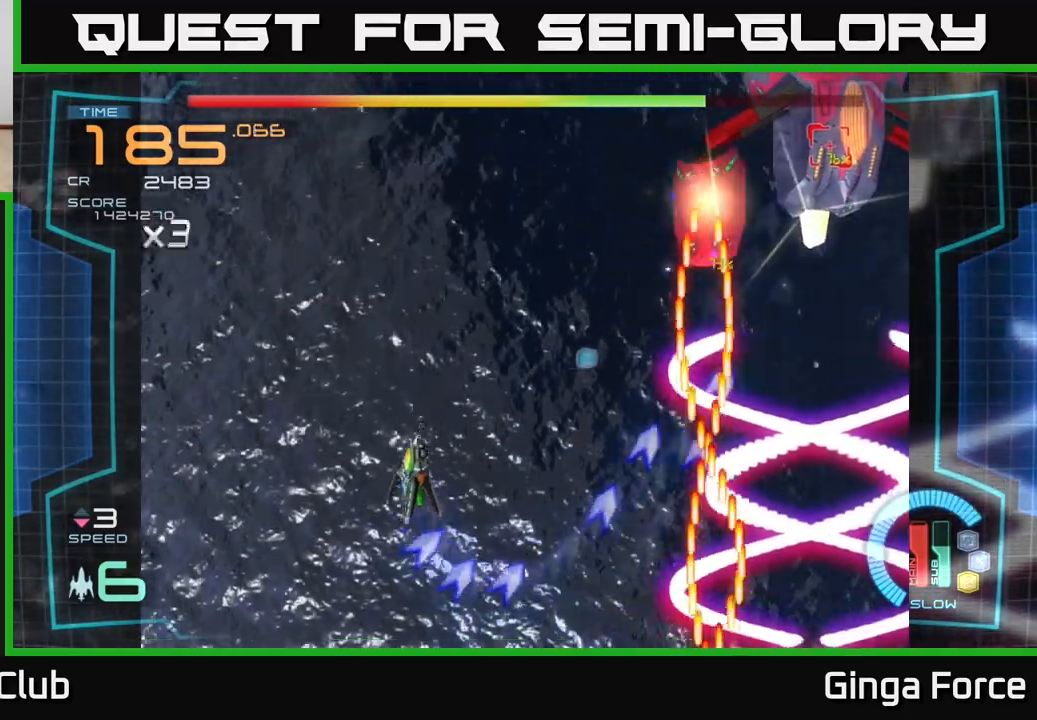
{"buttons": ["A"], "left_stick": "up", "events": [[83, "left_stick", "down-left"], [383, "left_stick", "up-left"], [467, "left_stick", "up"]]}
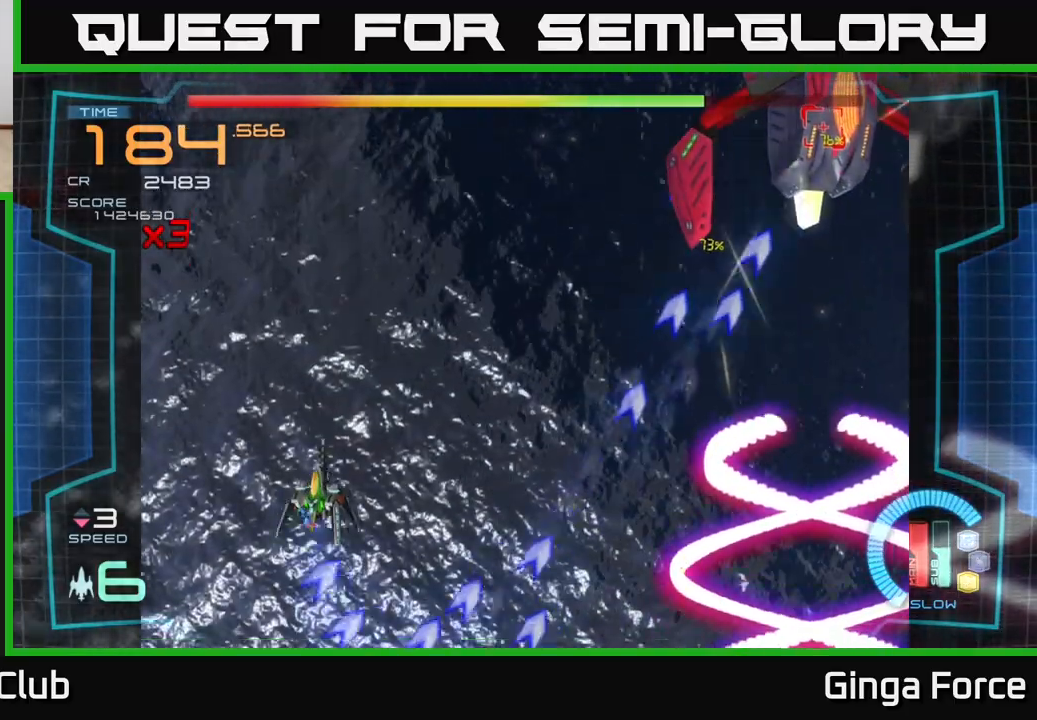
{"buttons": ["A"], "left_stick": "center", "events": [[183, "left_stick", "up-right"], [350, "left_stick", "right"], [467, "left_stick", "center"]]}
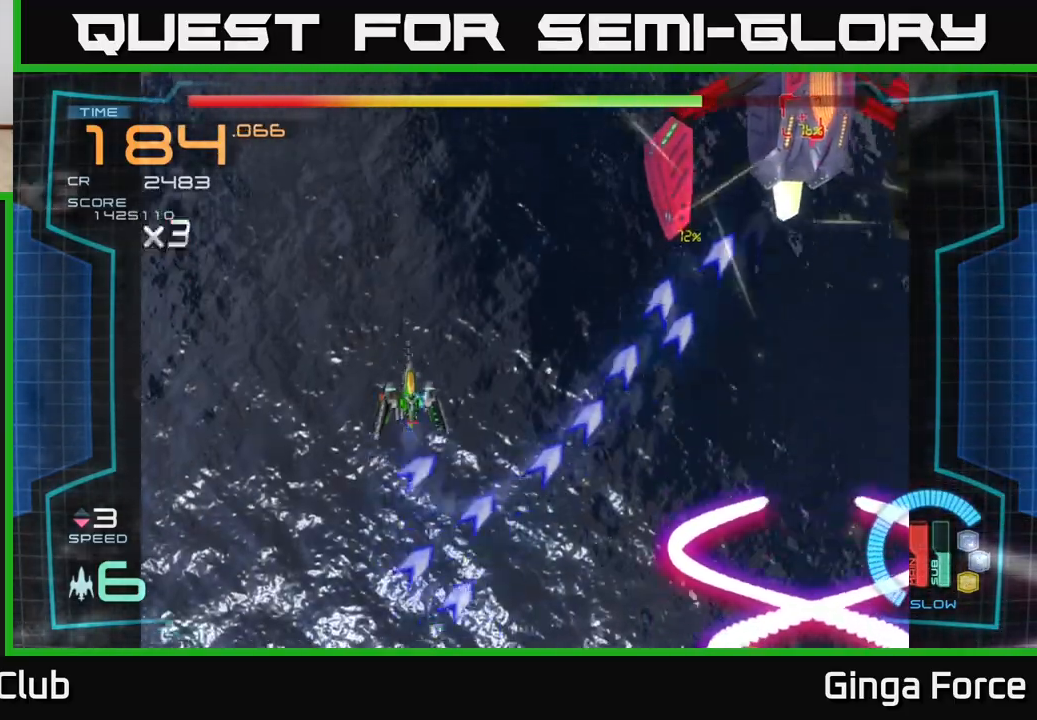
{"buttons": ["A", "X"], "left_stick": "down-left", "events": [[267, "left_stick", "right"], [350, "A", "up"], [450, "A", "down"], [467, "left_stick", "down-left"], [500, "X", "down"]]}
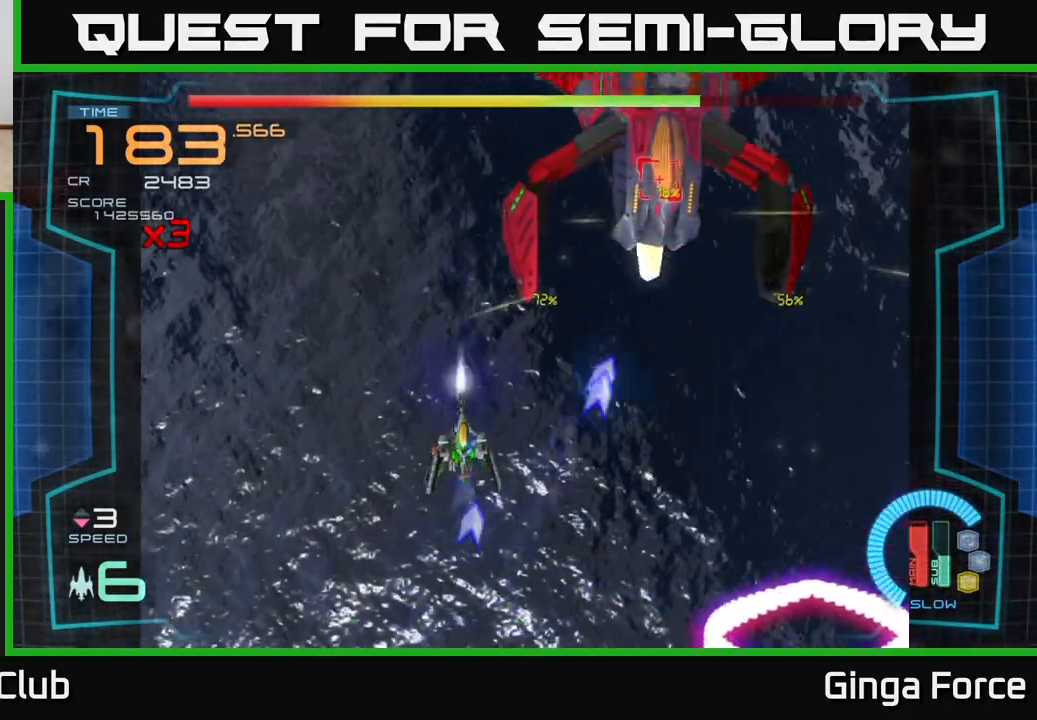
{"buttons": ["A", "X"], "left_stick": "left", "events": [[117, "left_stick", "down"], [317, "left_stick", "down-left"], [467, "left_stick", "left"]]}
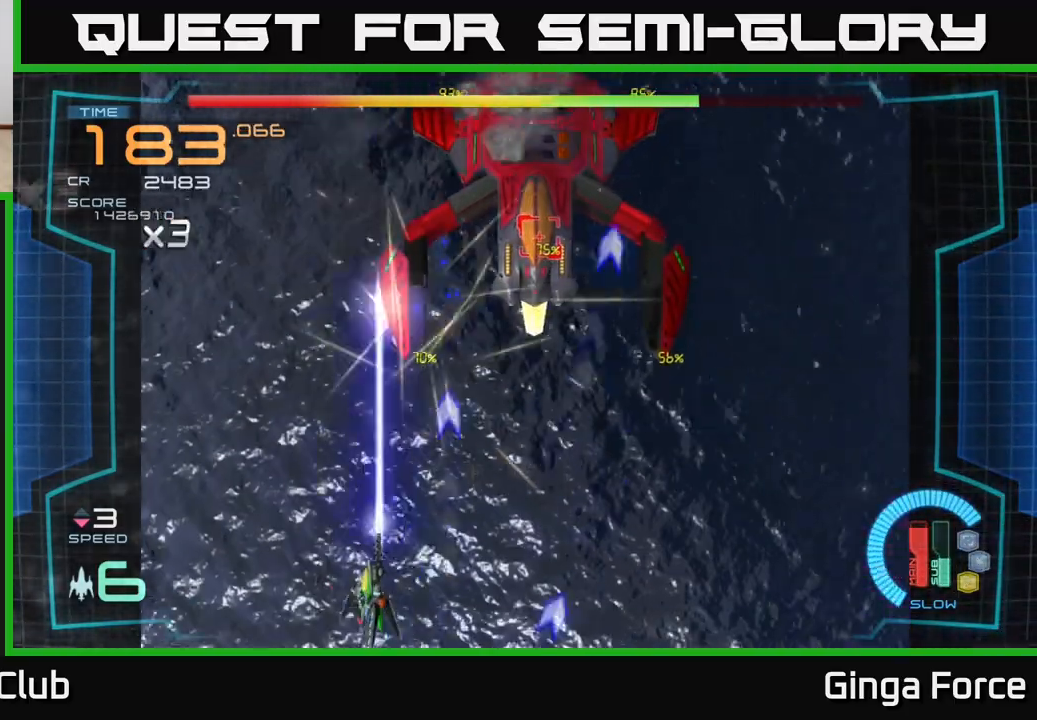
{"buttons": ["A", "X"], "left_stick": "up-right", "events": [[283, "left_stick", "up-right"]]}
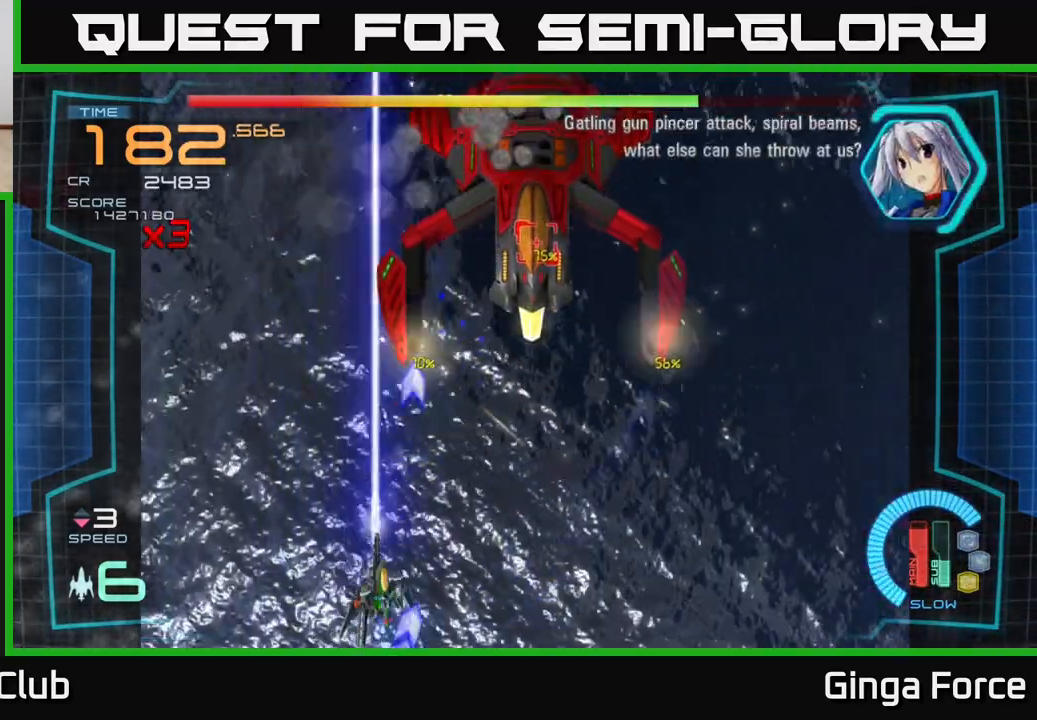
{"buttons": ["A", "X"], "left_stick": "up-left", "events": [[150, "left_stick", "center"], [450, "left_stick", "up-left"]]}
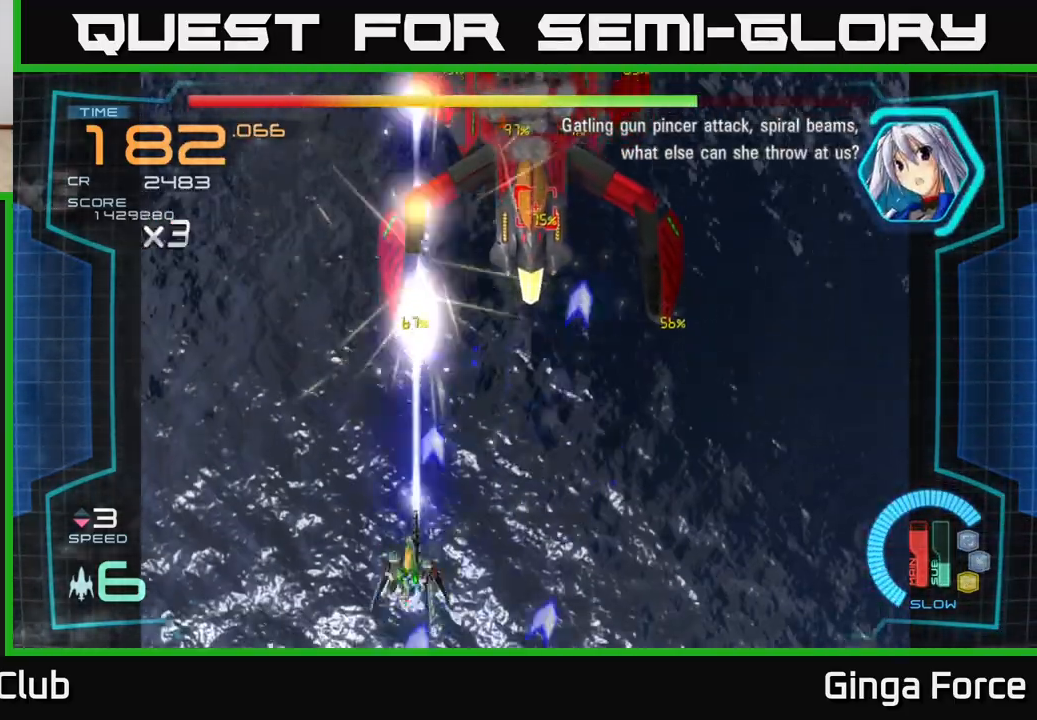
{"buttons": ["A", "X"], "left_stick": "up", "events": [[133, "left_stick", "center"], [483, "left_stick", "up"]]}
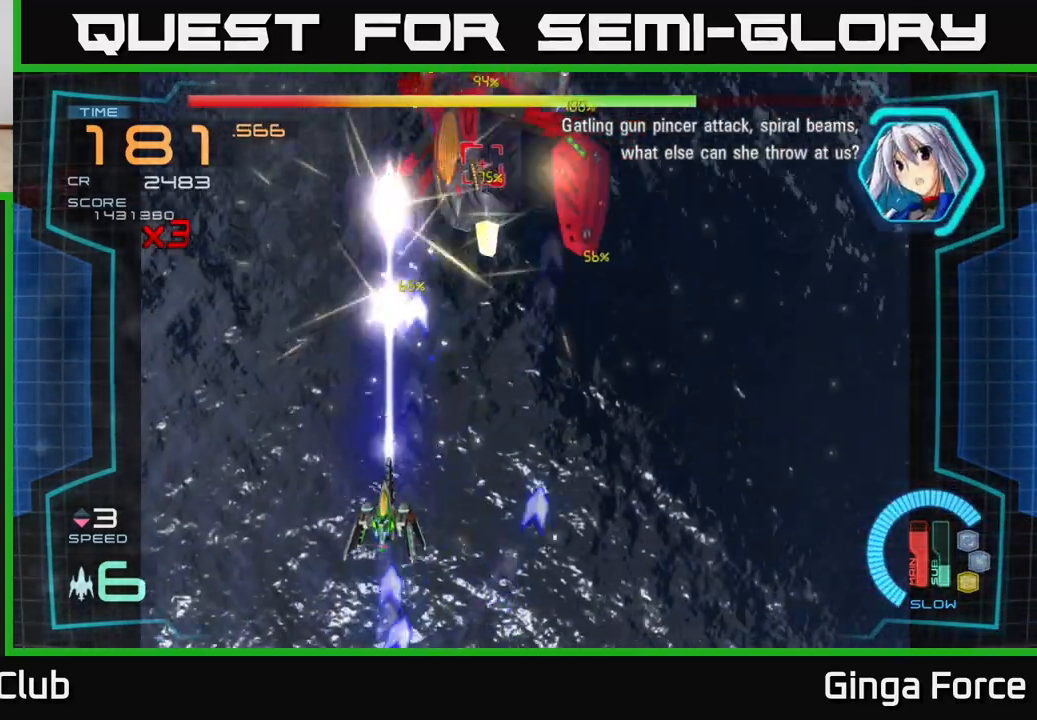
{"buttons": ["A", "X"], "left_stick": "down", "events": [[83, "left_stick", "center"], [450, "left_stick", "down"]]}
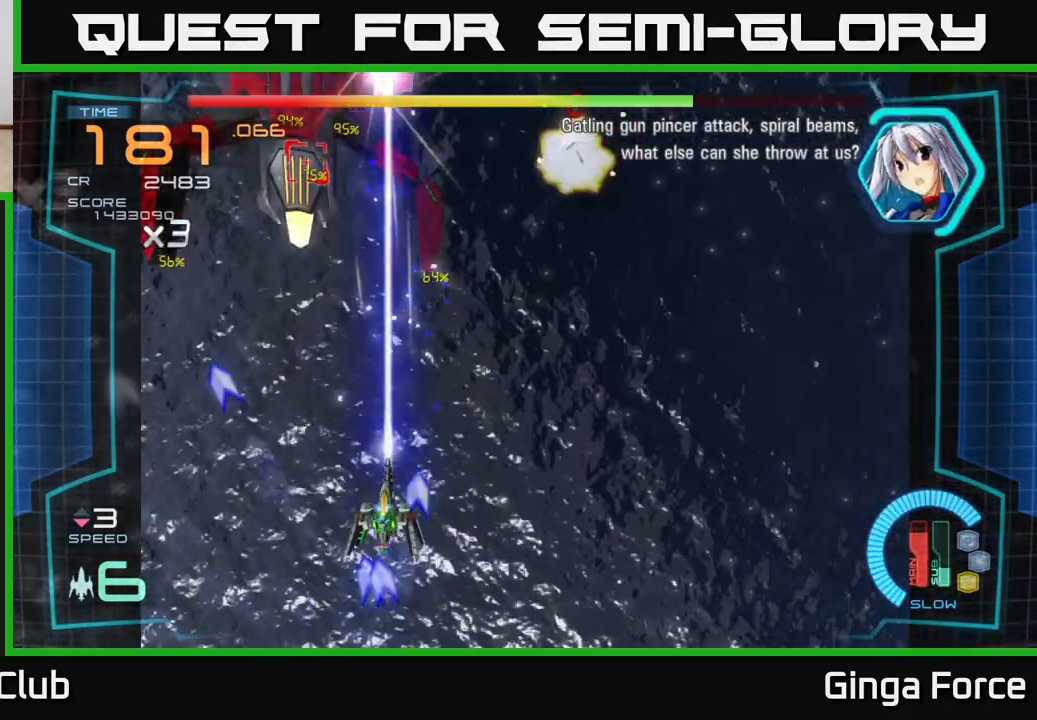
{"buttons": ["A", "X"], "left_stick": "up-right", "events": [[200, "left_stick", "down-left"], [400, "left_stick", "up-right"]]}
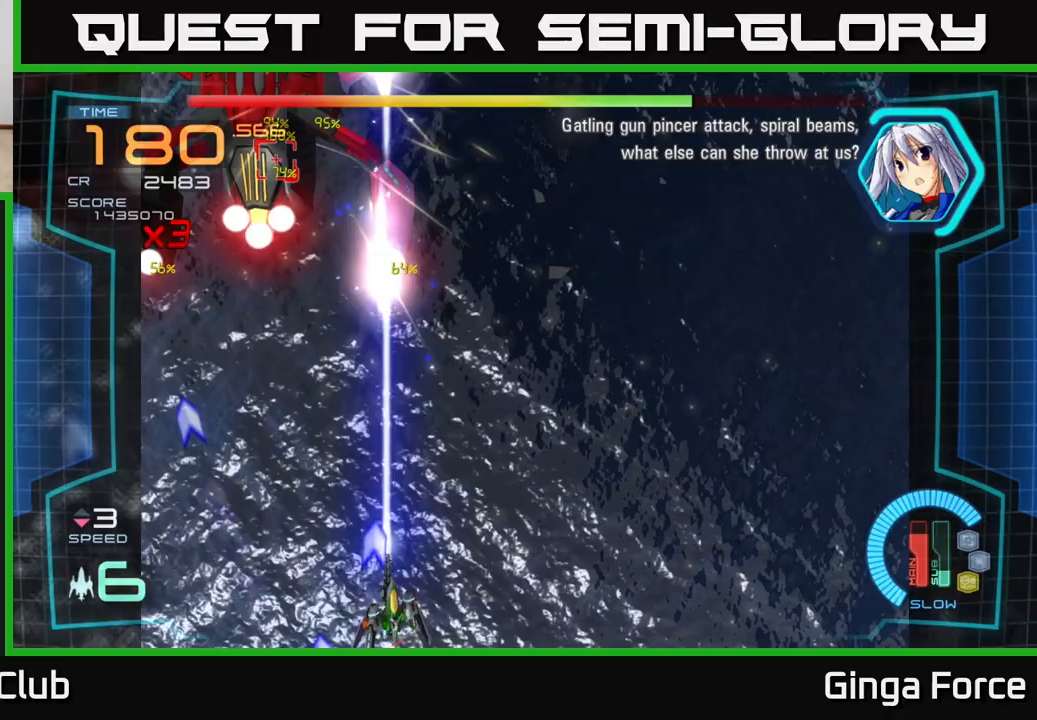
{"buttons": ["A", "X"], "left_stick": "down-left", "events": [[133, "left_stick", "center"], [450, "left_stick", "down-left"]]}
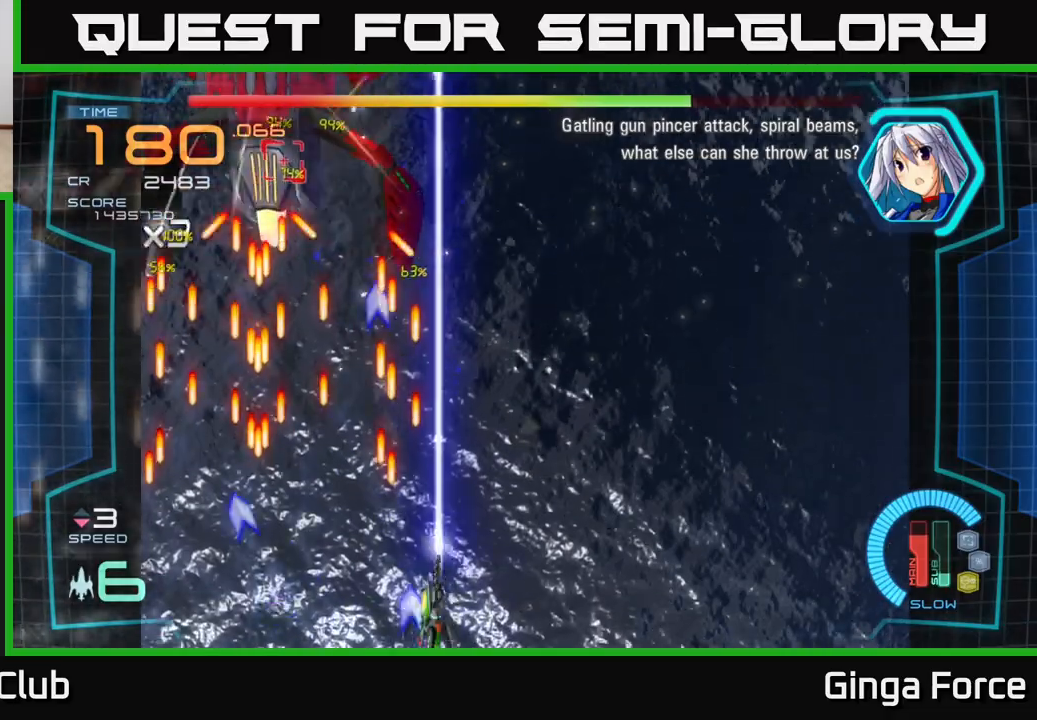
{"buttons": ["A"], "left_stick": "up", "events": [[67, "left_stick", "down-right"], [117, "left_stick", "right"], [167, "X", "up"], [267, "left_stick", "up-right"], [483, "left_stick", "up"]]}
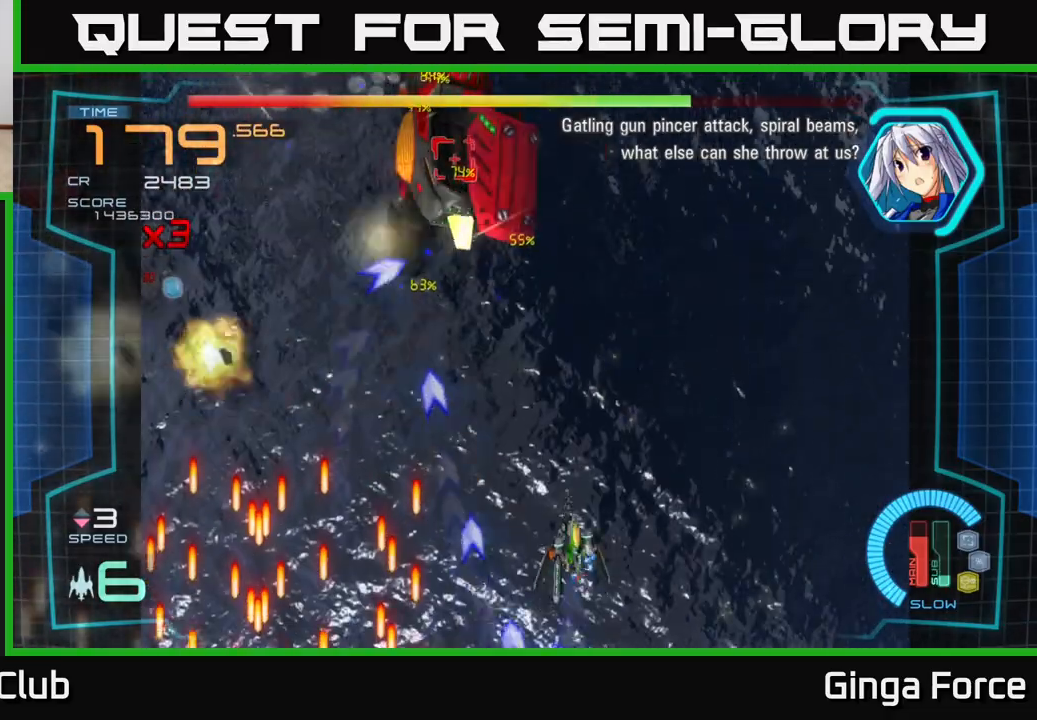
{"buttons": ["A", "X"], "left_stick": "down-right", "events": [[50, "X", "down"], [183, "left_stick", "right"], [283, "left_stick", "down"], [500, "left_stick", "down-right"]]}
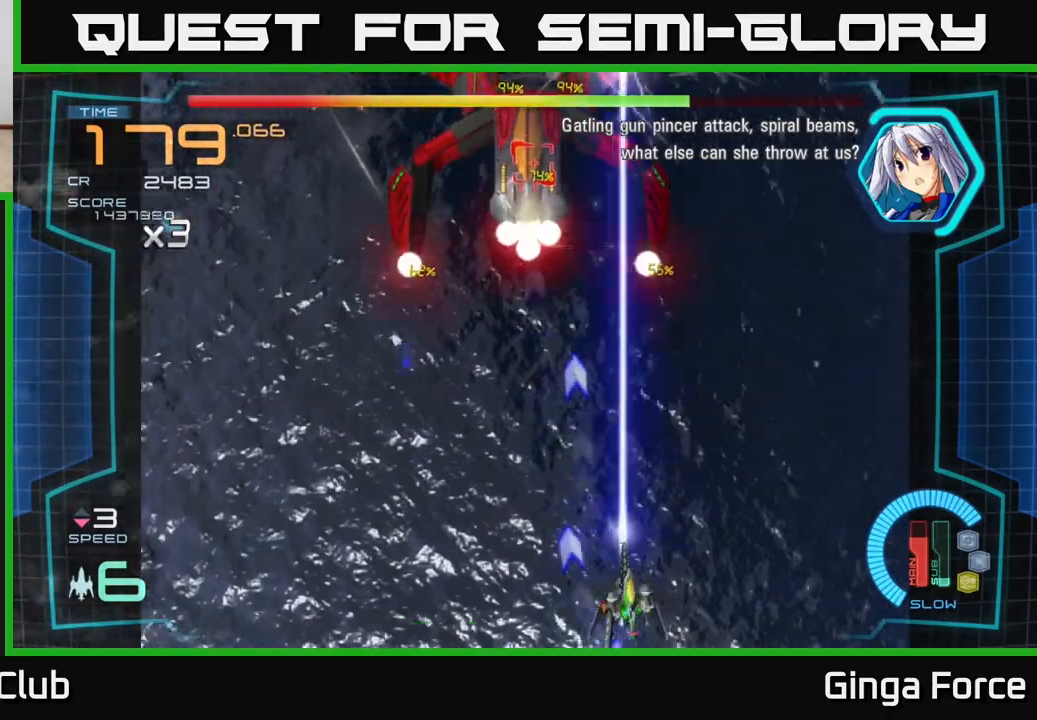
{"buttons": ["A", "X"], "left_stick": "center", "events": [[33, "left_stick", "right"], [117, "left_stick", "center"]]}
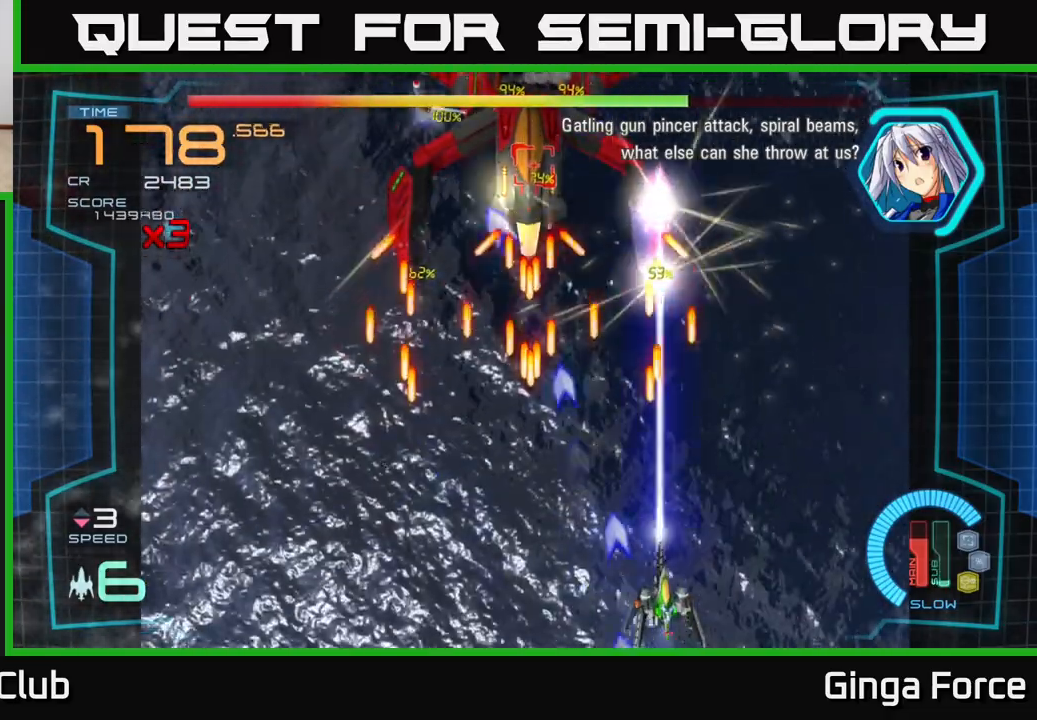
{"buttons": ["A", "X"], "left_stick": "right", "events": [[217, "left_stick", "right"], [267, "left_stick", "down-right"], [483, "left_stick", "right"]]}
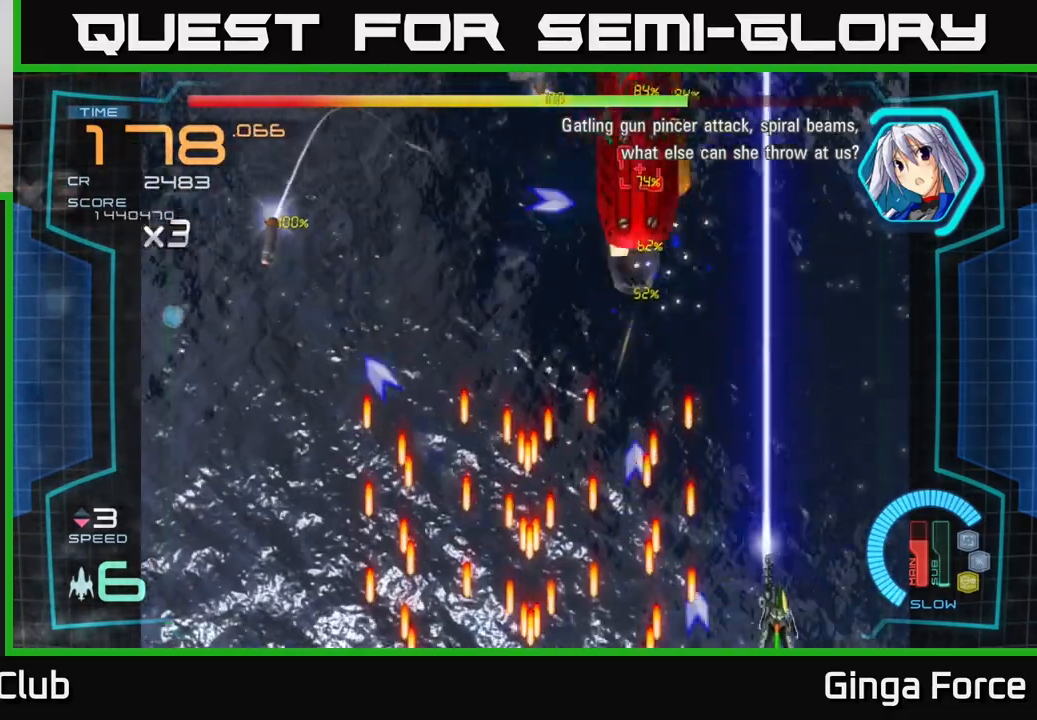
{"buttons": ["A", "X"], "left_stick": "down-left", "events": [[167, "left_stick", "up"], [317, "left_stick", "down-left"]]}
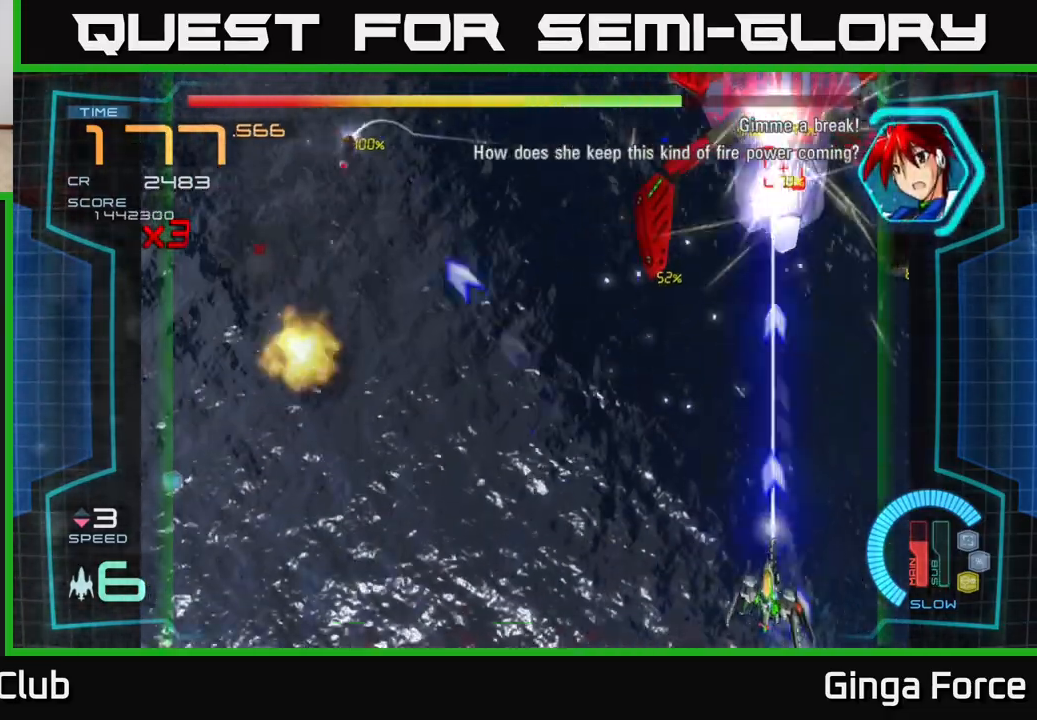
{"buttons": ["A", "X"], "left_stick": "up", "events": [[50, "left_stick", "left"], [483, "left_stick", "up"]]}
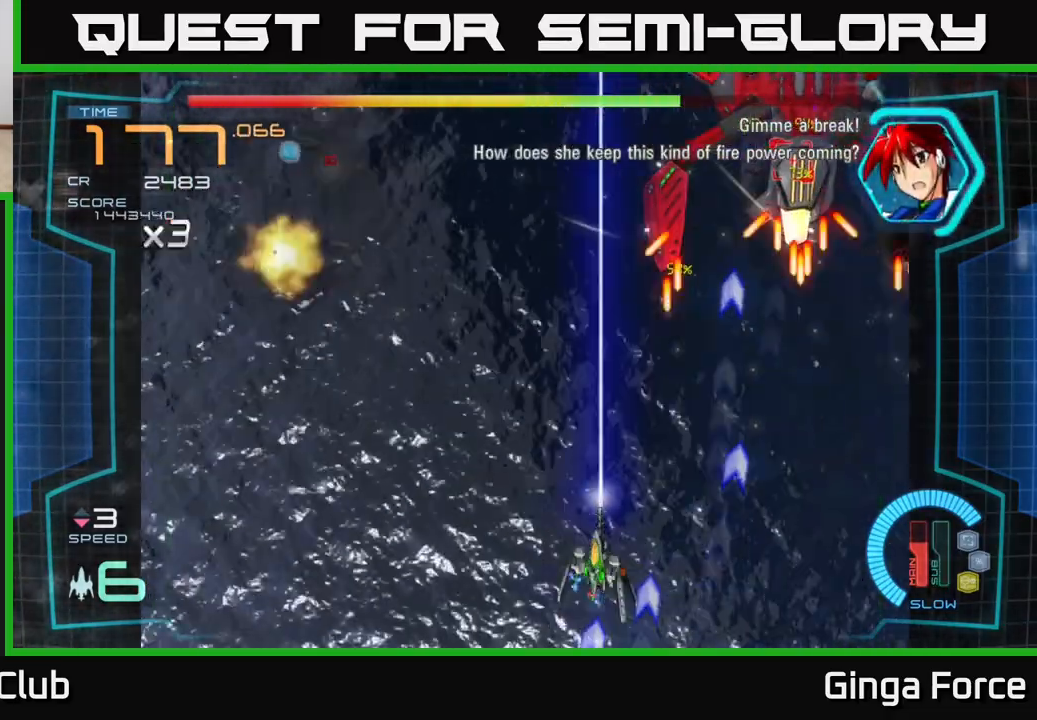
{"buttons": ["A", "X"], "left_stick": "left", "events": [[50, "left_stick", "right"], [100, "left_stick", "center"], [267, "left_stick", "down-left"], [417, "left_stick", "left"]]}
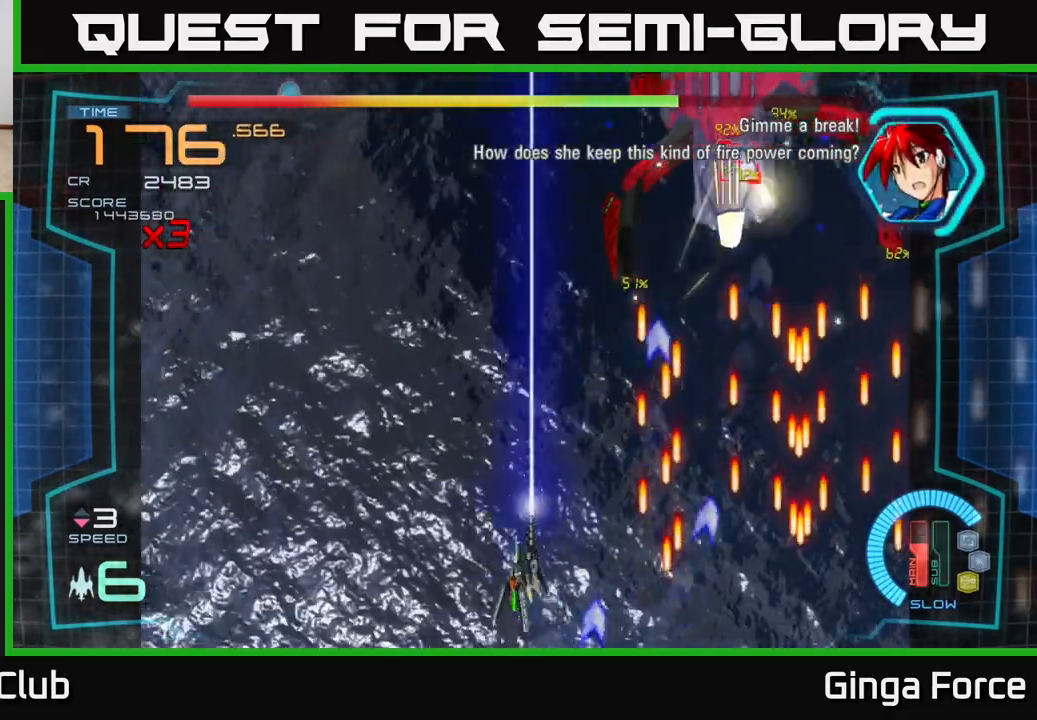
{"buttons": ["A", "X"], "left_stick": "center", "events": [[67, "left_stick", "up-left"], [133, "X", "up"], [167, "left_stick", "up"], [350, "X", "down"], [350, "left_stick", "center"]]}
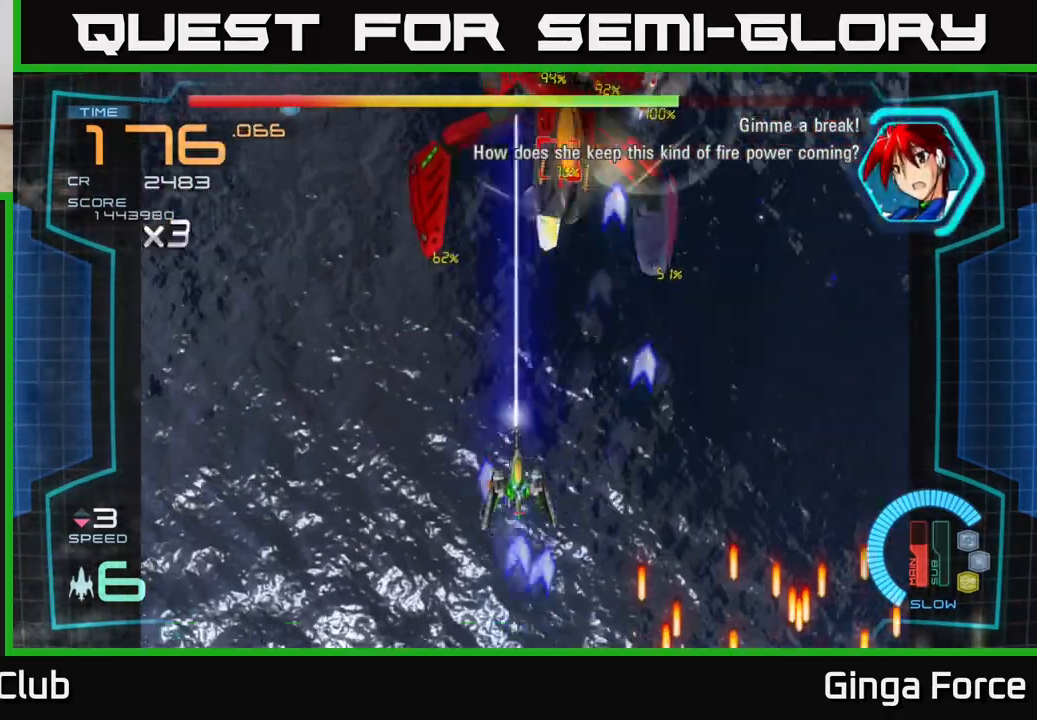
{"buttons": ["A", "X"], "left_stick": "left", "events": [[50, "left_stick", "down-left"], [100, "left_stick", "down"], [383, "left_stick", "left"]]}
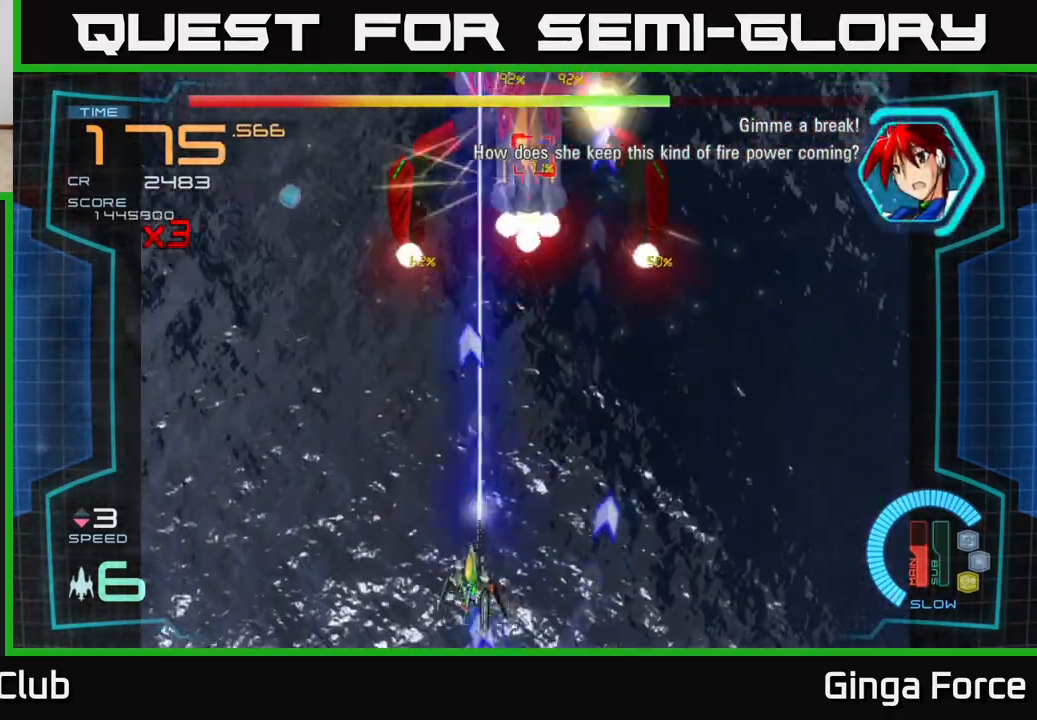
{"buttons": ["A", "X"], "left_stick": "down-left", "events": [[67, "left_stick", "up-left"], [317, "left_stick", "center"], [483, "left_stick", "down-left"]]}
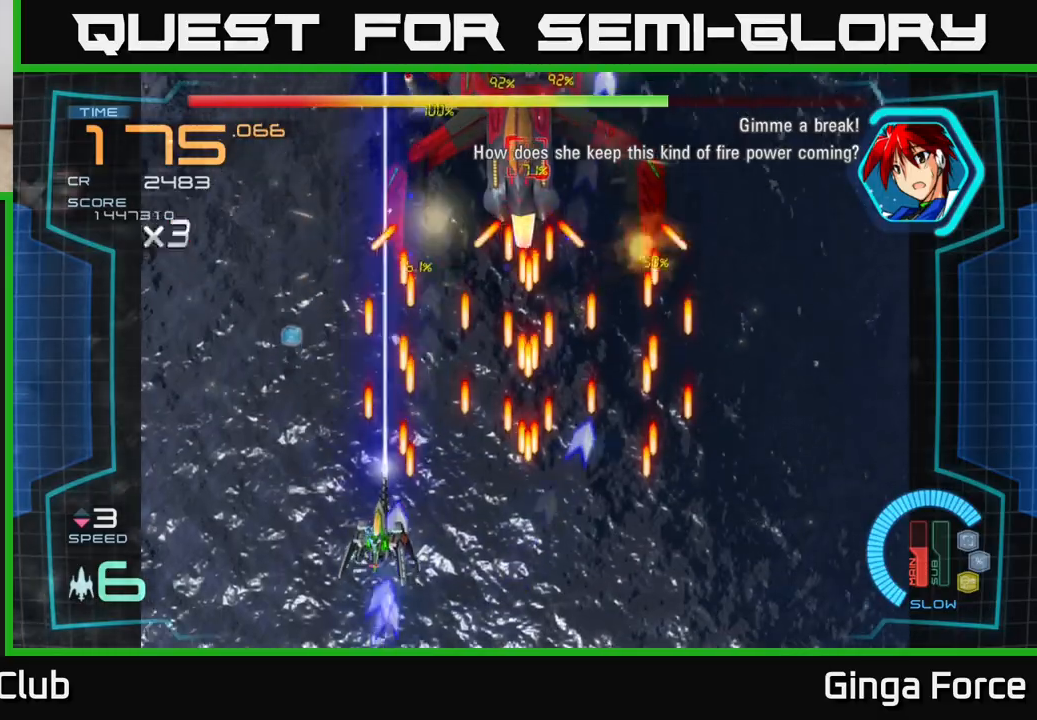
{"buttons": ["A", "X"], "left_stick": "up-left", "events": [[300, "left_stick", "up-left"]]}
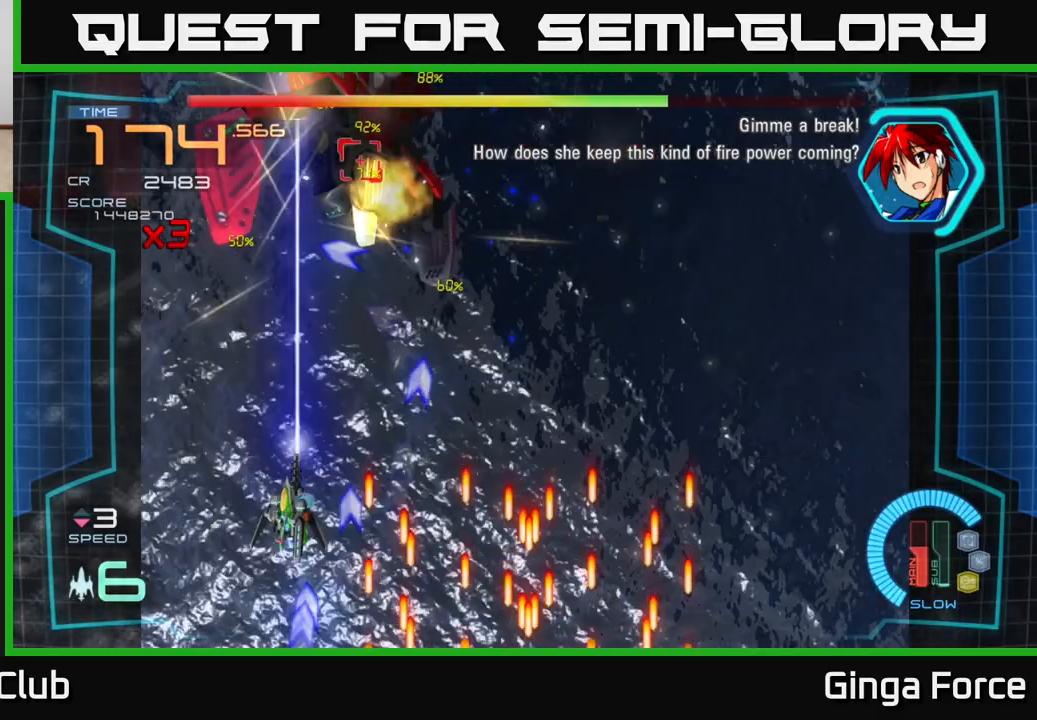
{"buttons": ["A", "X"], "left_stick": "right", "events": [[133, "left_stick", "center"], [283, "left_stick", "down-left"], [450, "left_stick", "right"]]}
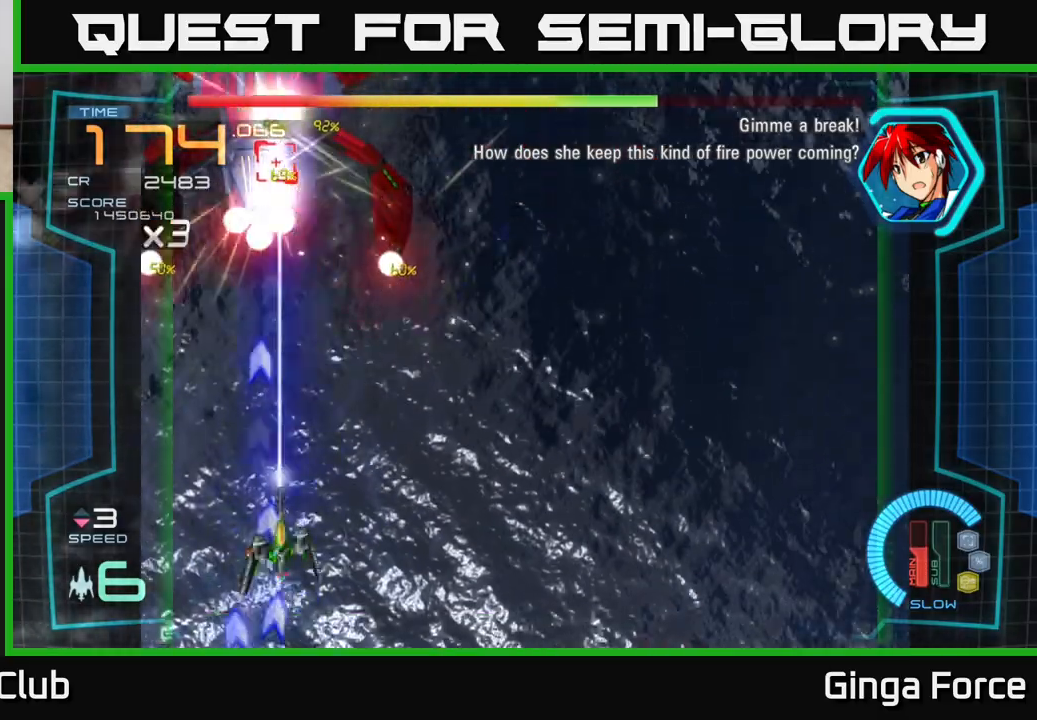
{"buttons": ["A", "X"], "left_stick": "center", "events": [[350, "left_stick", "down"], [483, "left_stick", "center"]]}